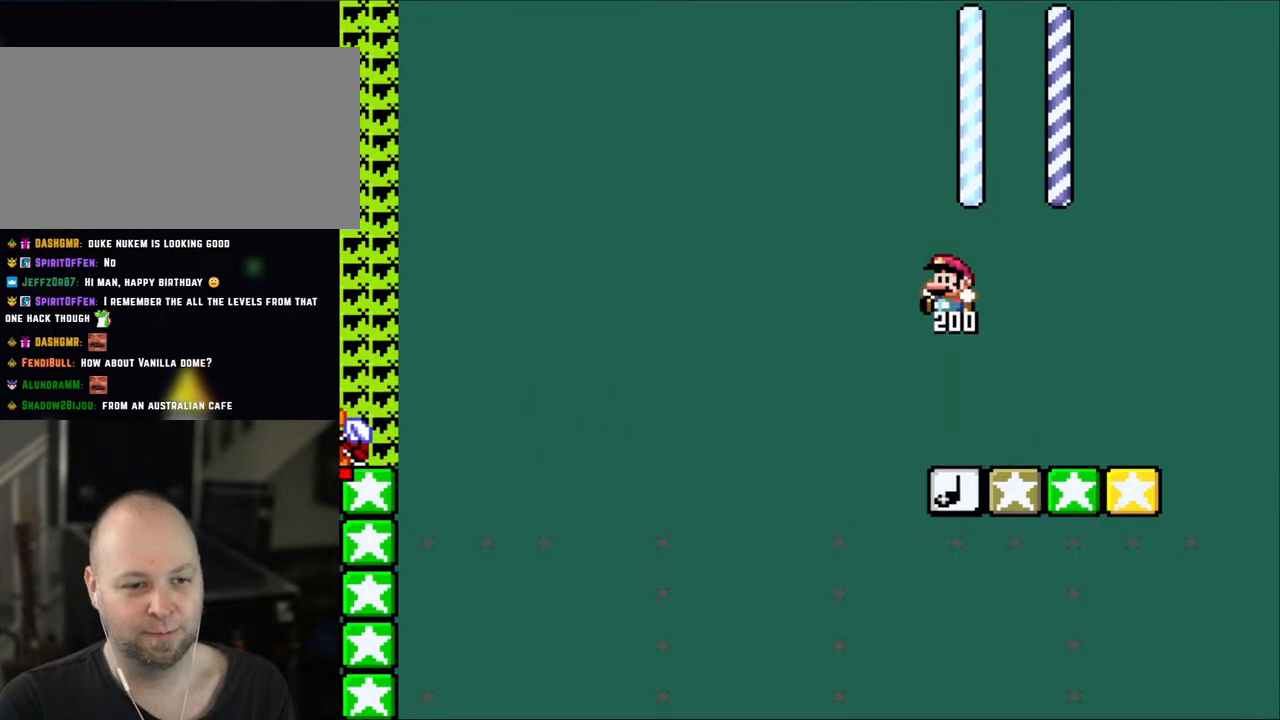
Gameplay with a controller (Nintendo layout); each line is a JSON object with the inputs held at the frame after it. "events" lists button and stick changes between this image and that frame as [ms after this image, input, new state], when the widget could be followed in between. Not read: L3 R3.
{"buttons": ["Y"], "events": []}
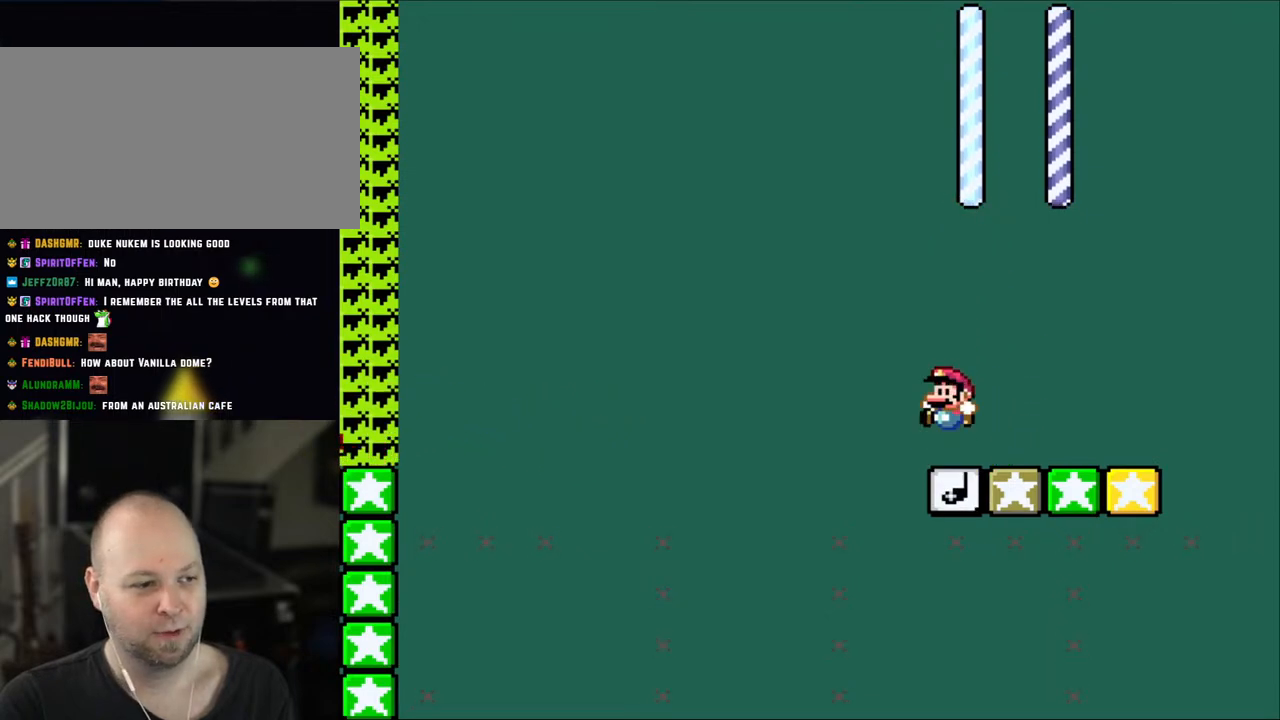
{"buttons": ["Y"], "events": []}
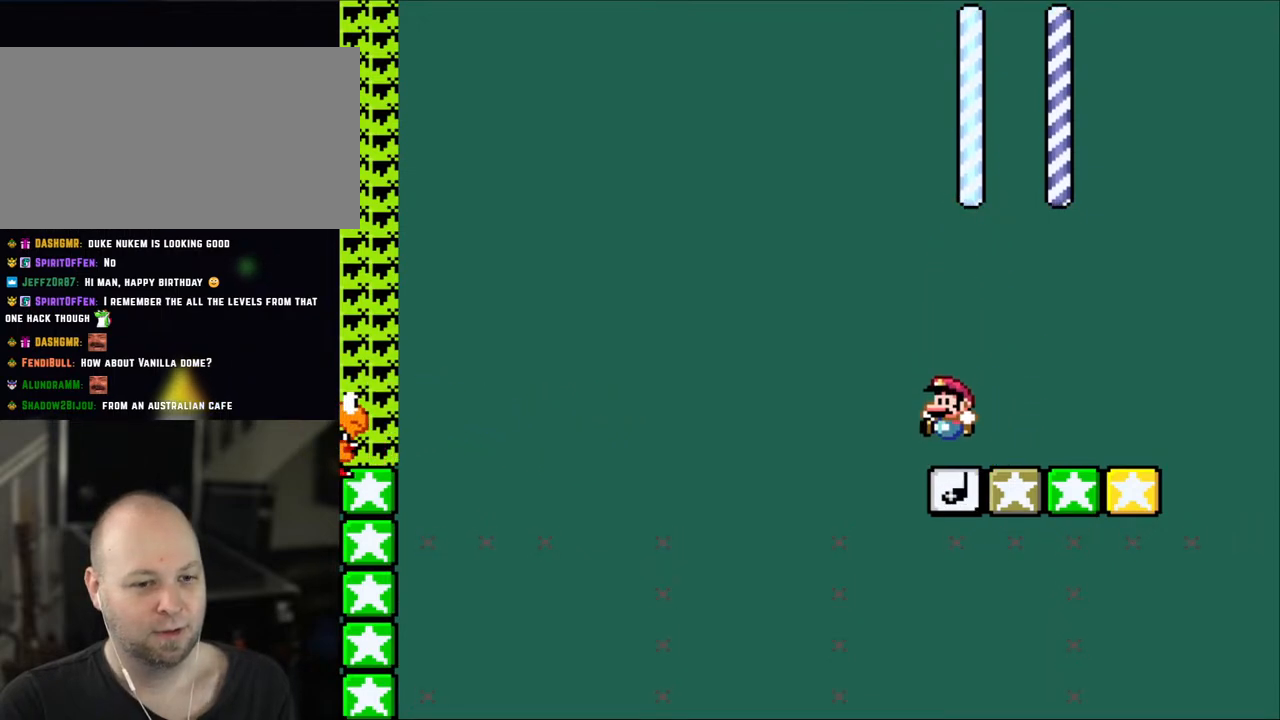
{"buttons": ["Y"], "events": []}
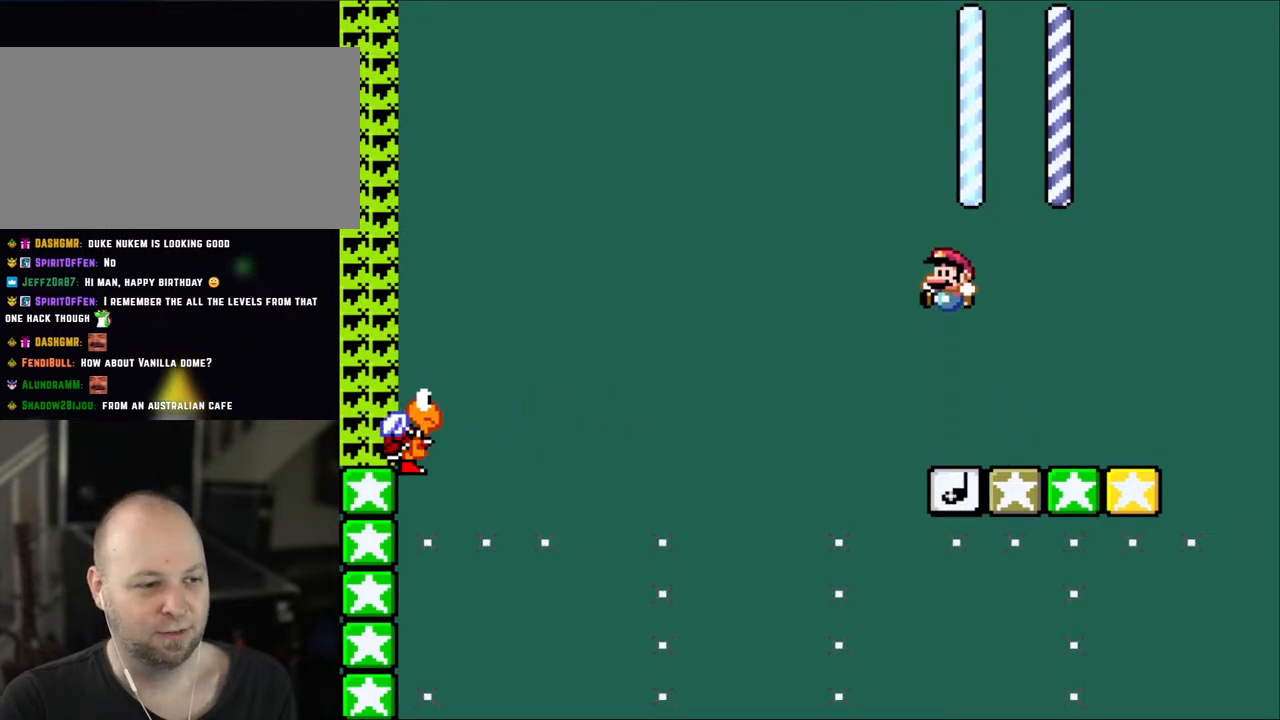
{"buttons": ["Y", "DPAD_LEFT"], "events": [[217, "DPAD_LEFT", "down"], [333, "B", "down"], [467, "B", "up"]]}
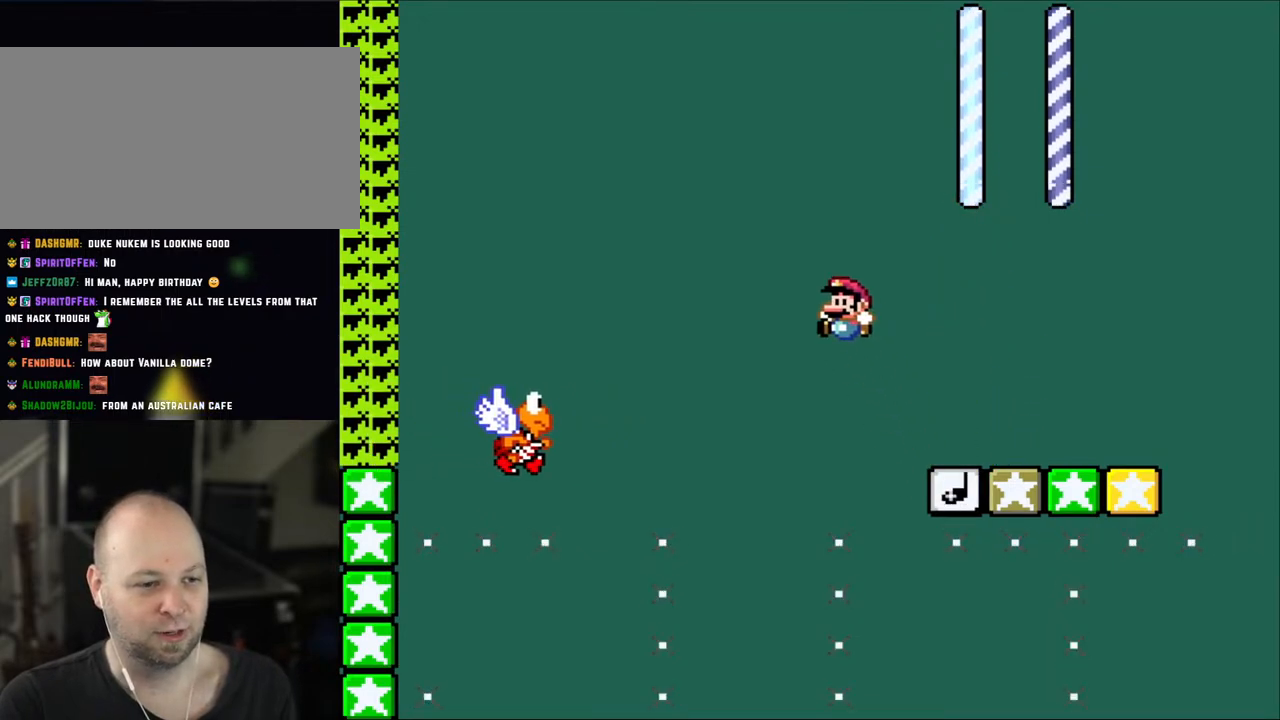
{"buttons": ["B", "Y", "DPAD_LEFT"], "events": [[200, "B", "down"]]}
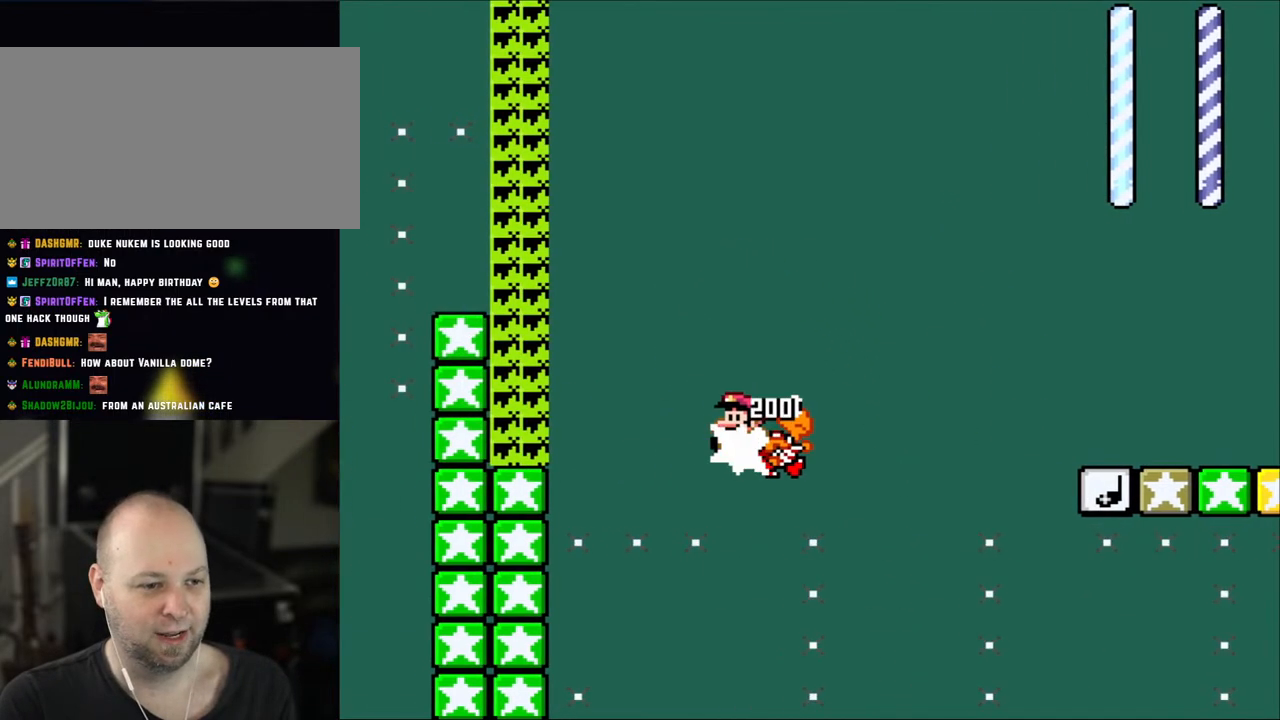
{"buttons": ["B", "Y", "DPAD_LEFT"], "events": []}
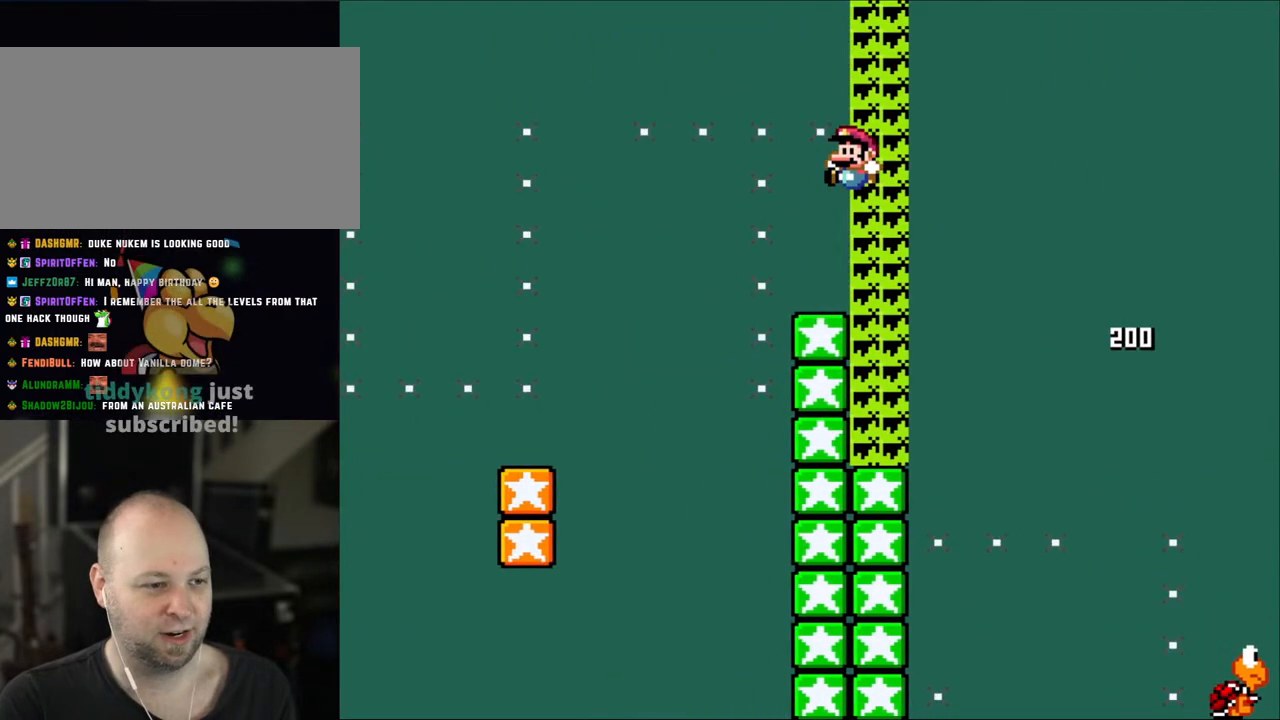
{"buttons": ["B", "Y", "DPAD_UP", "DPAD_LEFT"], "events": [[400, "DPAD_UP", "down"]]}
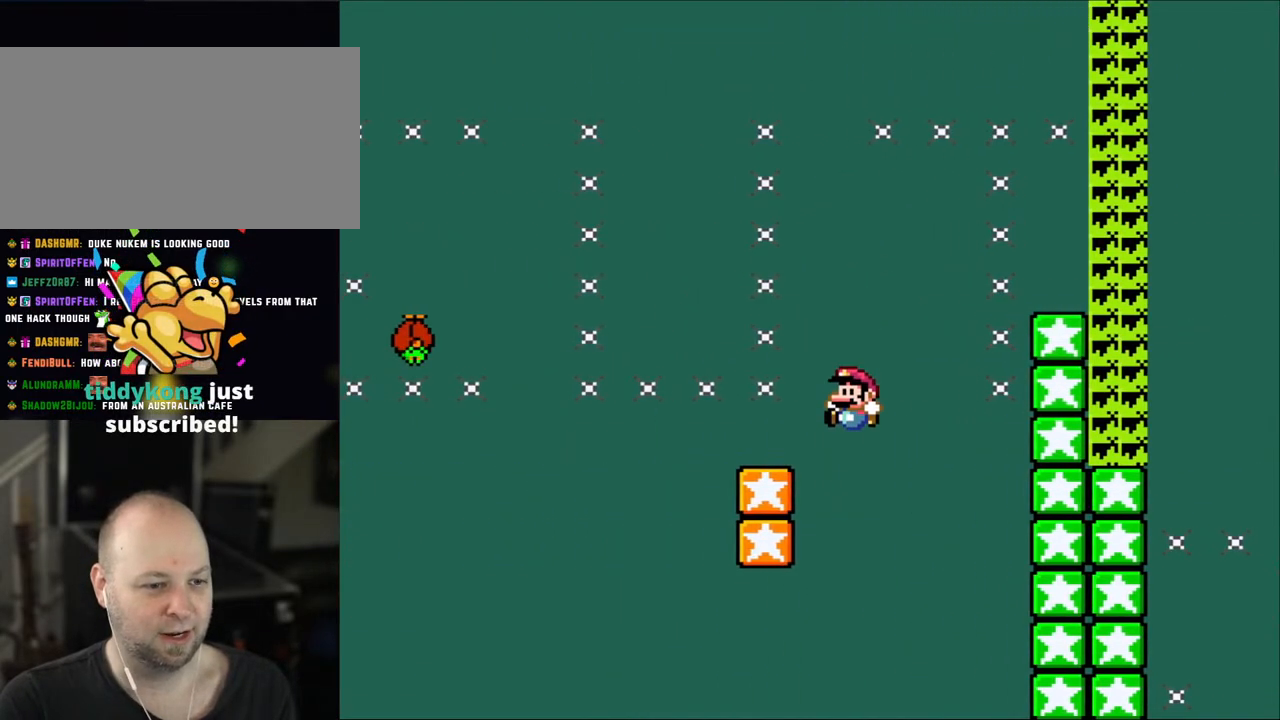
{"buttons": ["Y"], "events": [[333, "B", "up"], [483, "DPAD_LEFT", "up"], [483, "DPAD_UP", "up"]]}
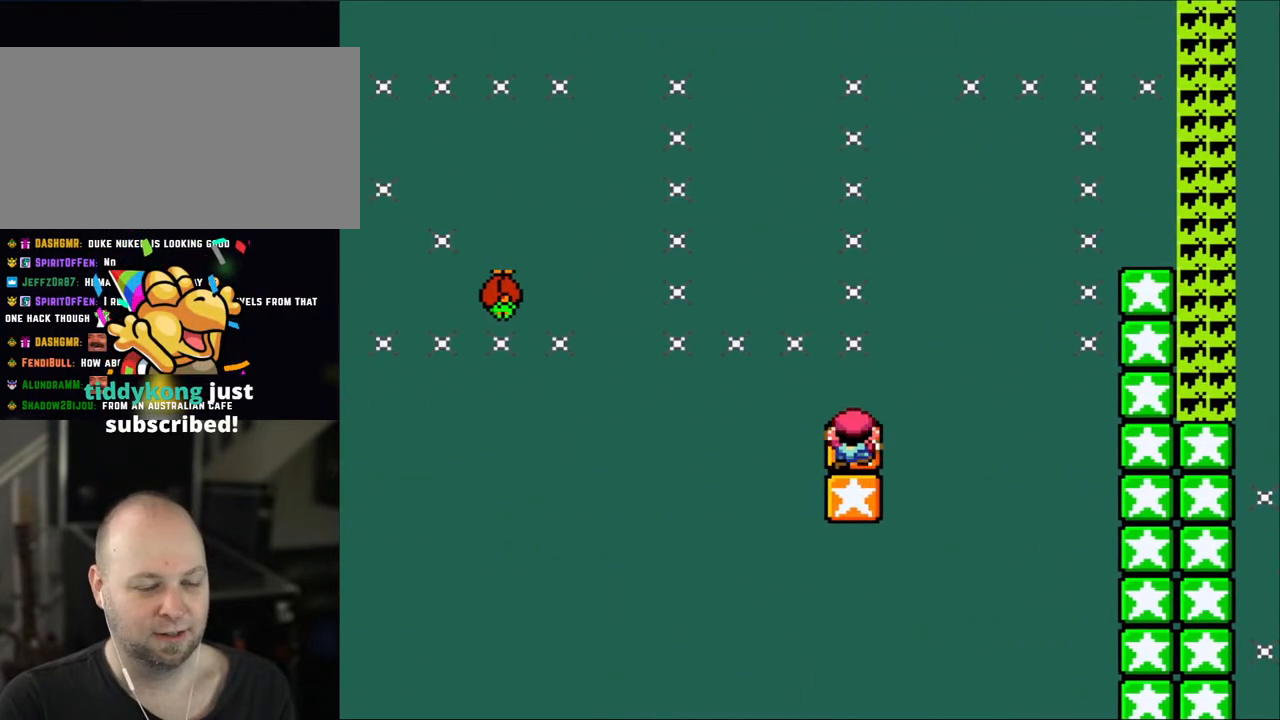
{"buttons": ["Y"], "events": [[100, "DPAD_LEFT", "down"], [233, "DPAD_LEFT", "up"]]}
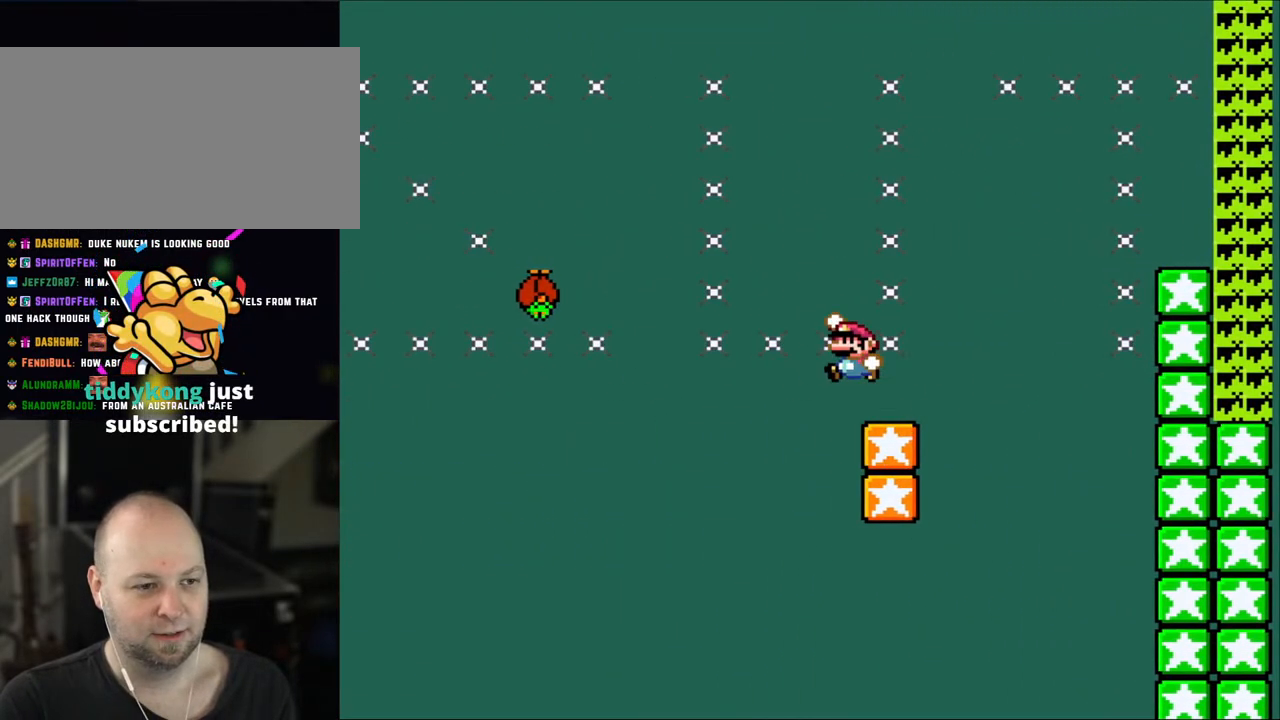
{"buttons": ["B", "Y", "DPAD_LEFT"], "events": [[17, "B", "down"], [17, "DPAD_LEFT", "down"]]}
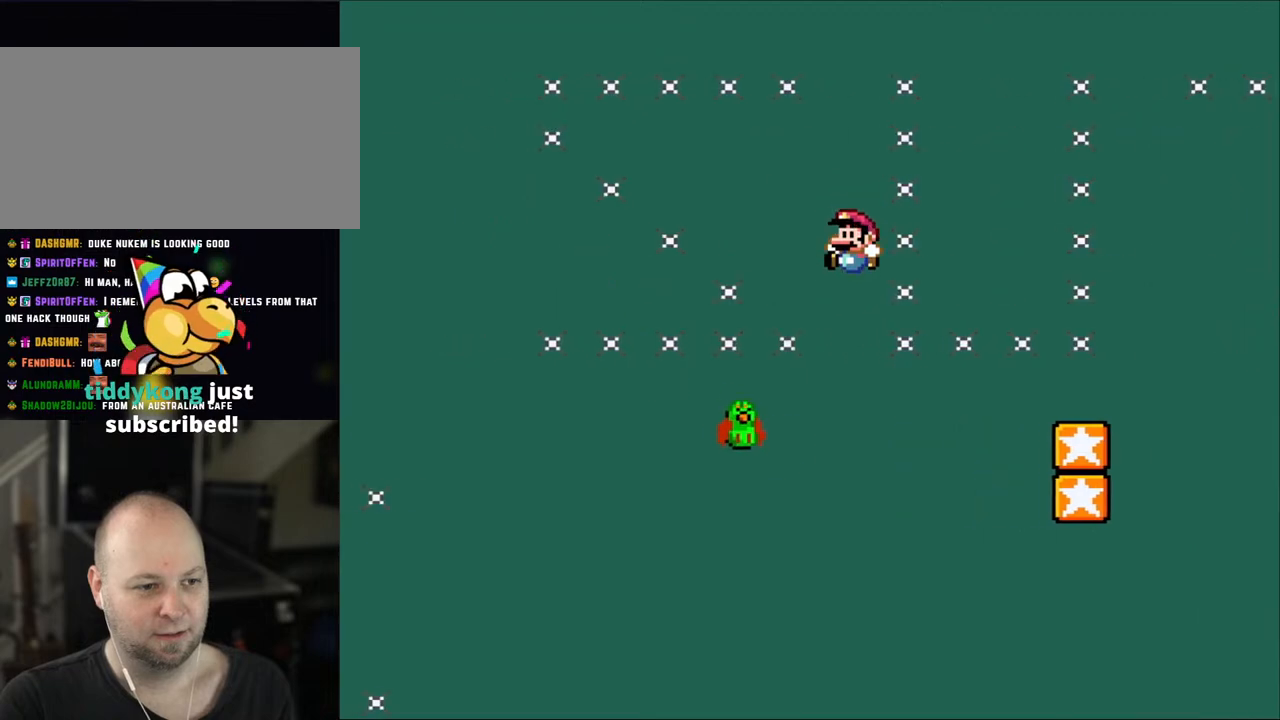
{"buttons": ["B", "Y", "DPAD_LEFT"], "events": [[50, "B", "up"], [117, "DPAD_UP", "down"], [133, "DPAD_LEFT", "up"], [133, "DPAD_RIGHT", "down"], [133, "DPAD_UP", "up"], [217, "DPAD_RIGHT", "up"], [217, "DPAD_UP", "down"], [250, "DPAD_LEFT", "down"], [250, "DPAD_UP", "up"], [283, "B", "down"]]}
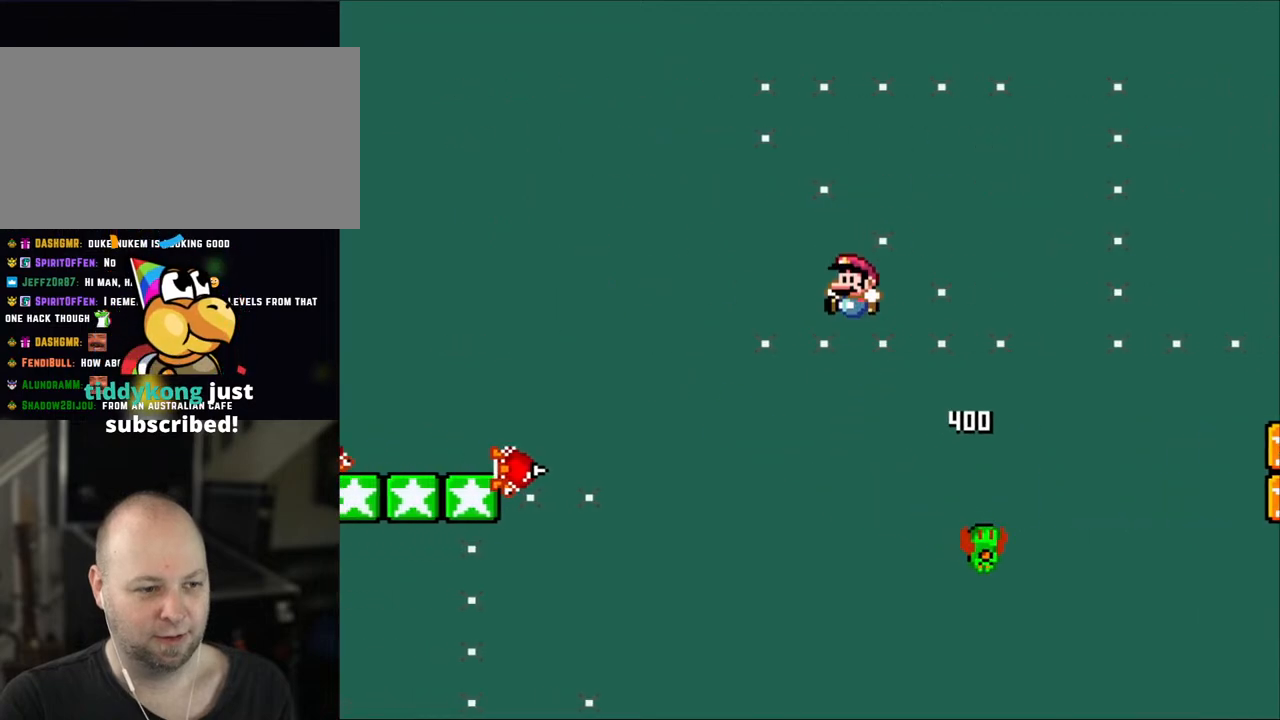
{"buttons": ["B", "Y", "DPAD_UP"], "events": [[483, "DPAD_LEFT", "up"], [483, "DPAD_UP", "down"]]}
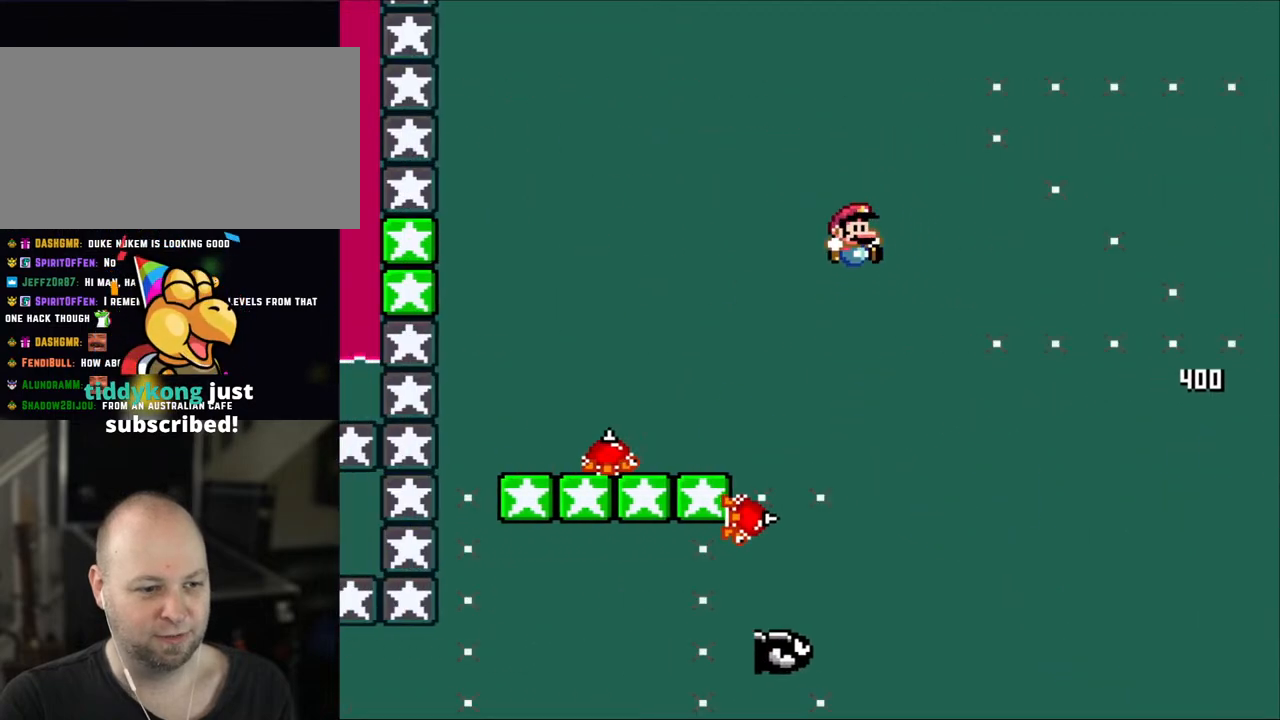
{"buttons": ["B", "Y", "DPAD_LEFT"], "events": [[17, "DPAD_RIGHT", "down"], [17, "DPAD_UP", "up"], [200, "DPAD_RIGHT", "up"], [233, "DPAD_LEFT", "down"]]}
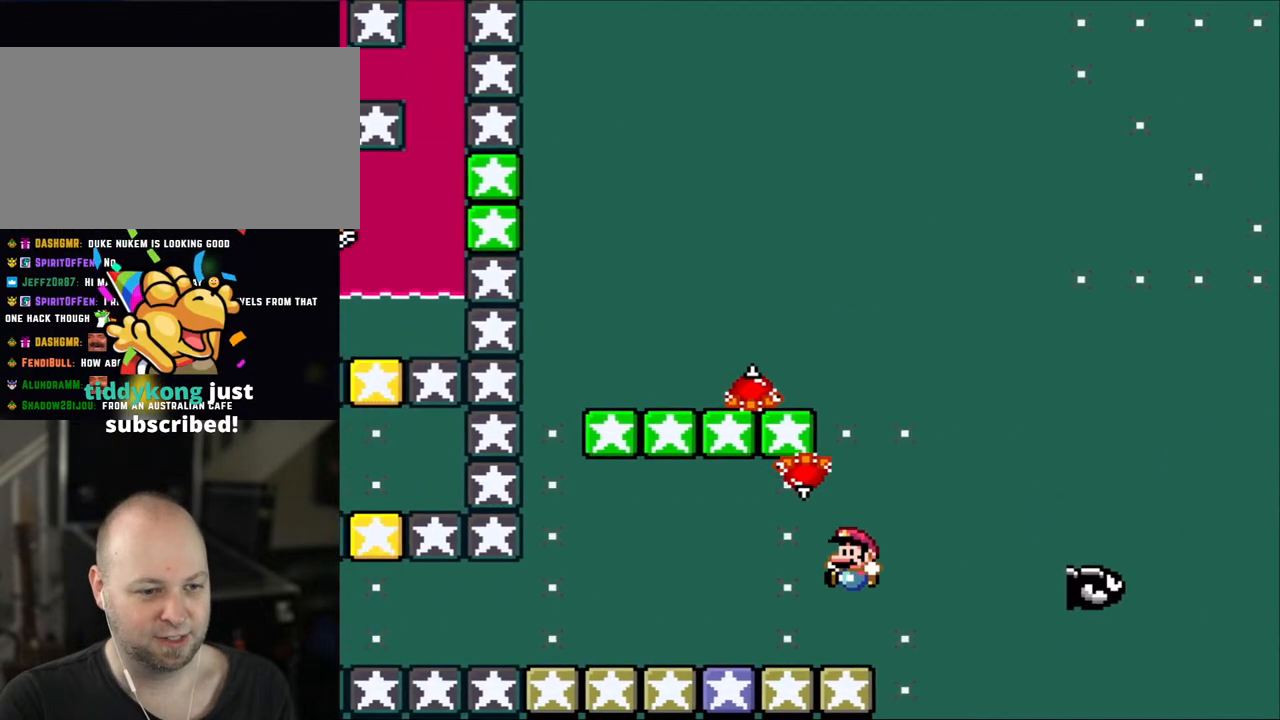
{"buttons": ["X"], "events": [[50, "B", "up"], [83, "X", "down"], [83, "Y", "up"], [167, "DPAD_LEFT", "up"], [167, "DPAD_UP", "down"], [217, "DPAD_RIGHT", "down"], [217, "DPAD_UP", "up"], [350, "DPAD_RIGHT", "up"]]}
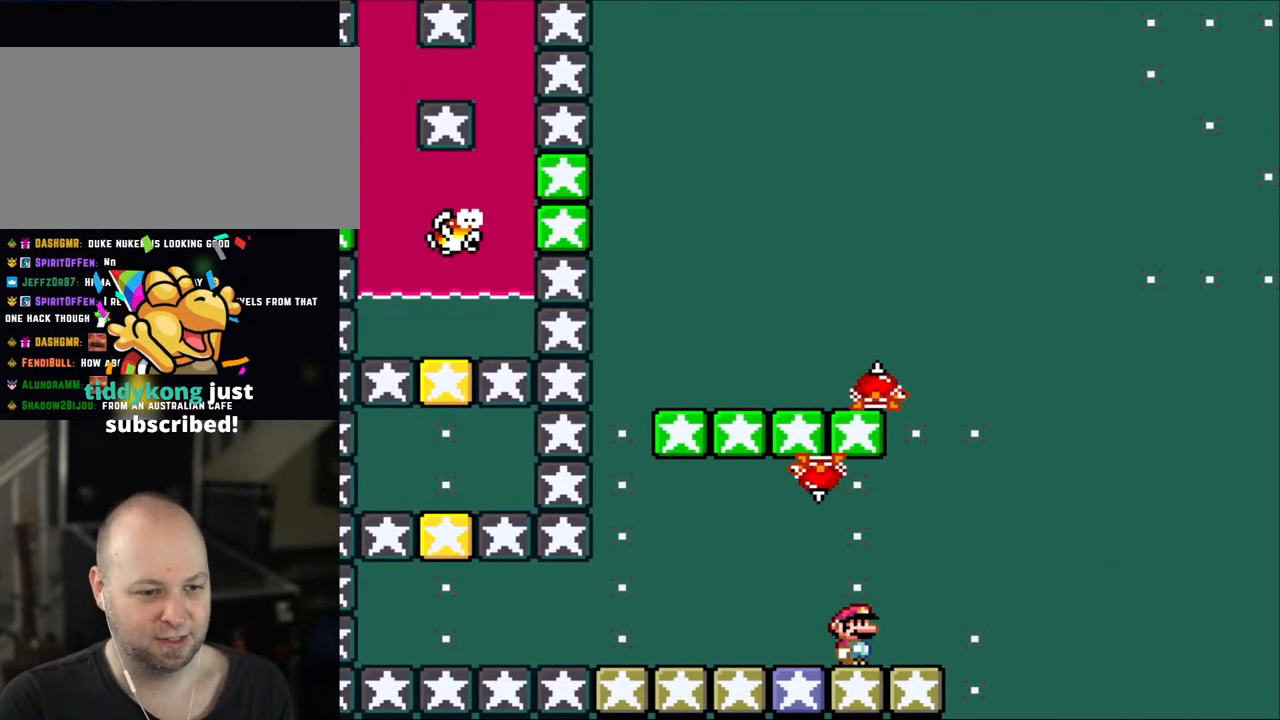
{"buttons": ["A", "X", "DPAD_LEFT"], "events": [[150, "A", "down"], [150, "DPAD_LEFT", "down"], [217, "A", "up"], [367, "A", "down"]]}
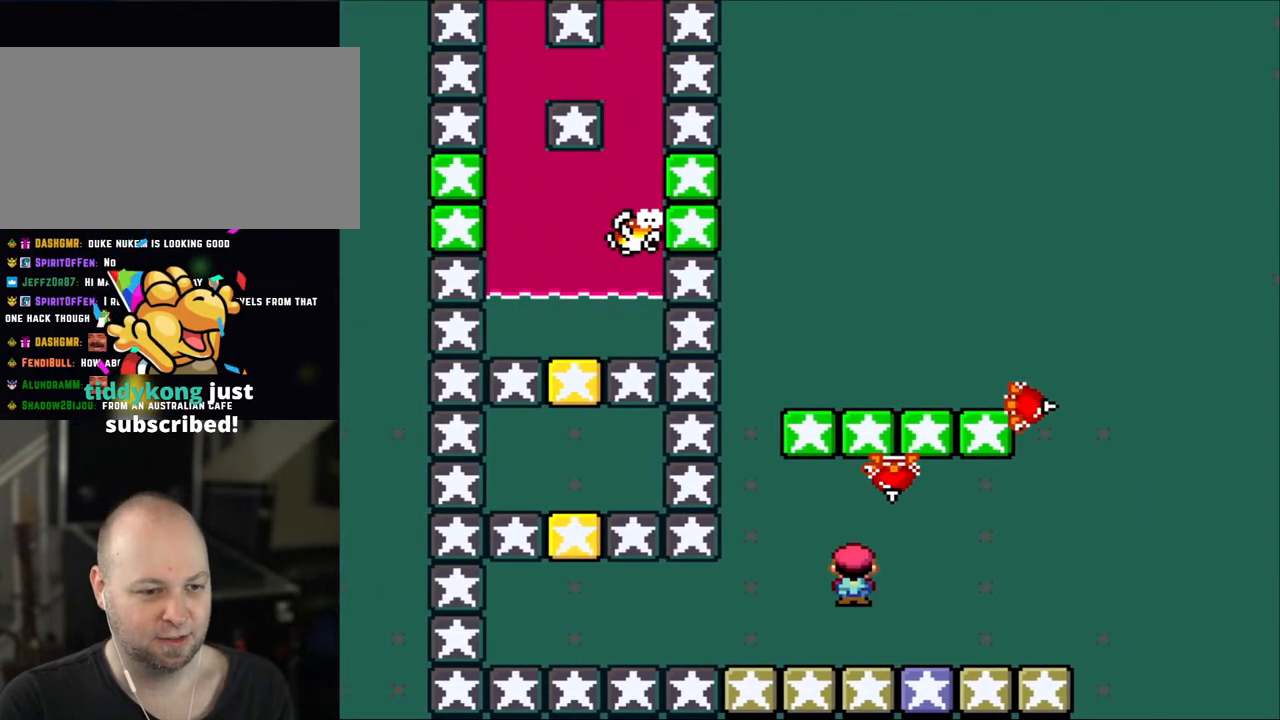
{"buttons": ["X"], "events": [[200, "A", "up"], [200, "DPAD_UP", "down"], [233, "DPAD_LEFT", "up"], [233, "DPAD_RIGHT", "down"], [233, "DPAD_UP", "up"], [367, "DPAD_RIGHT", "up"]]}
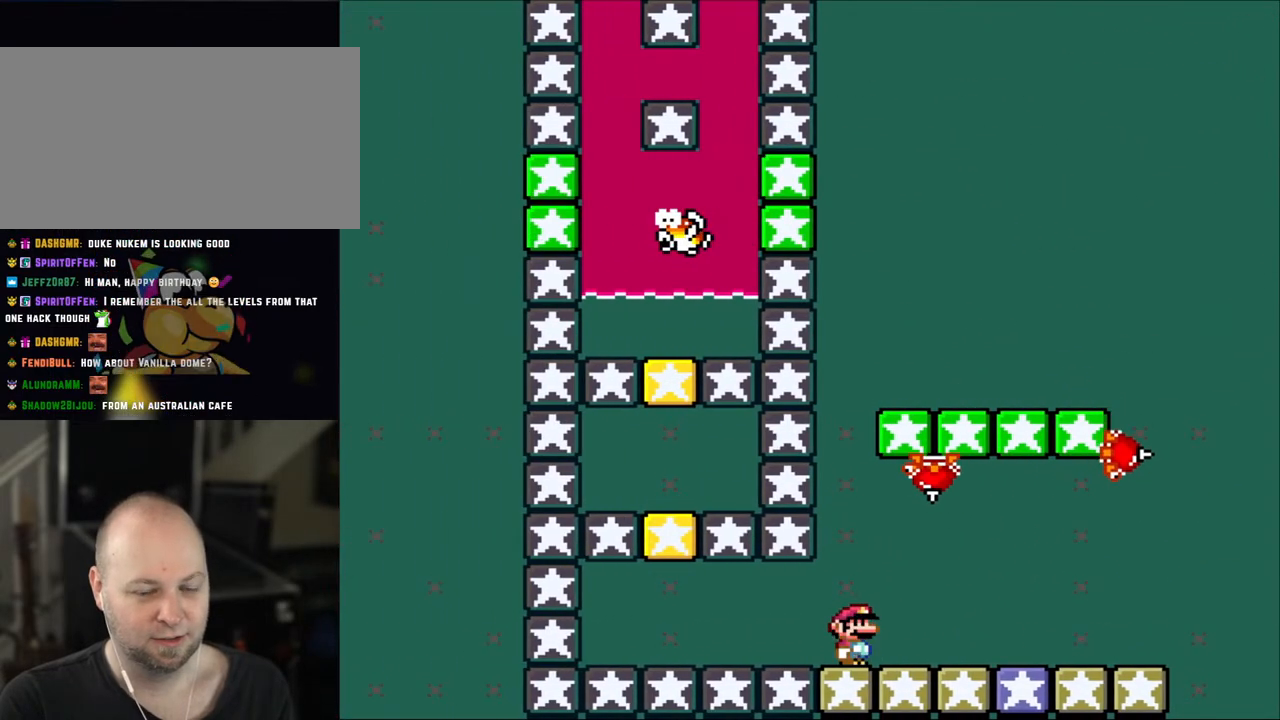
{"buttons": ["X"], "events": [[117, "DPAD_LEFT", "down"], [167, "DPAD_LEFT", "up"]]}
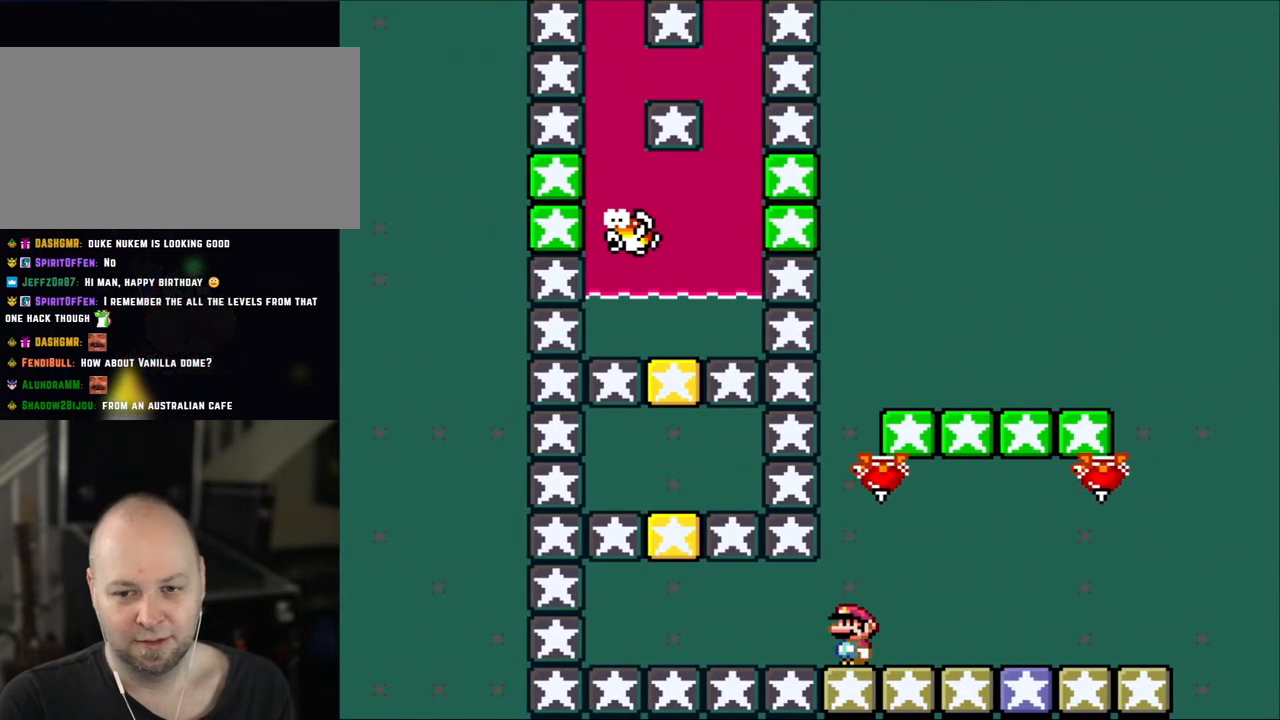
{"buttons": ["X"], "events": []}
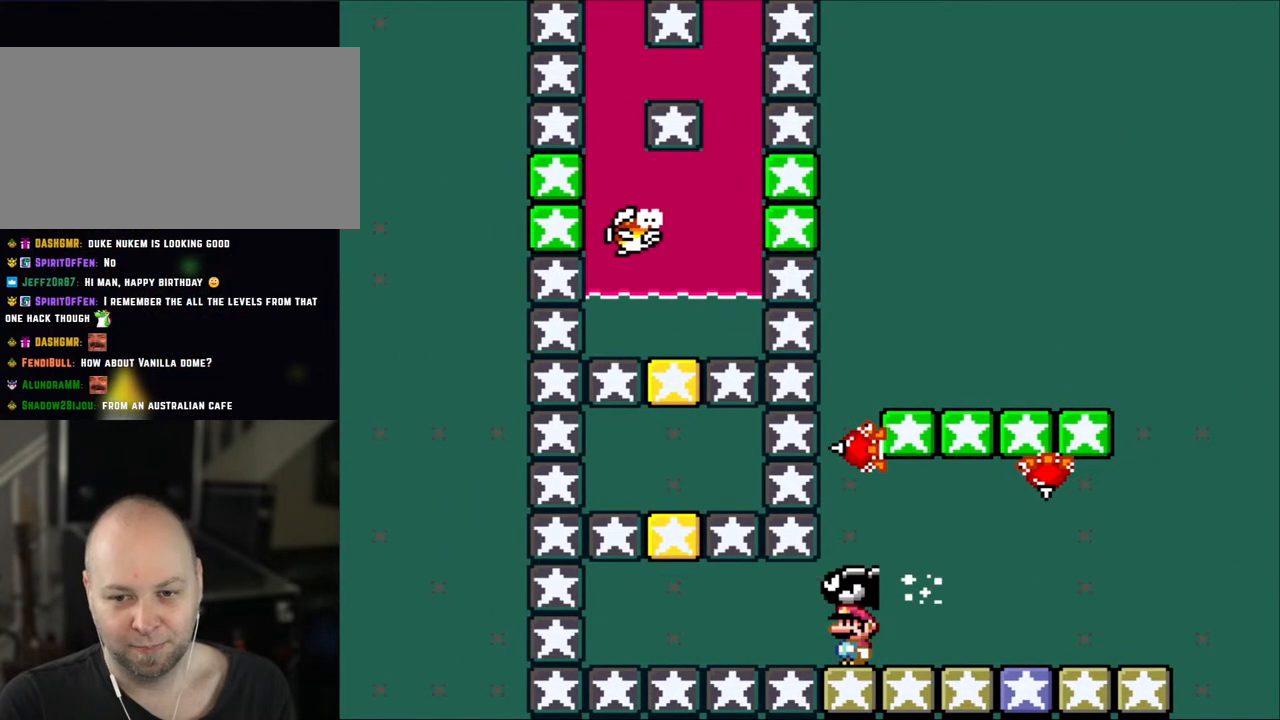
{"buttons": ["X"], "events": []}
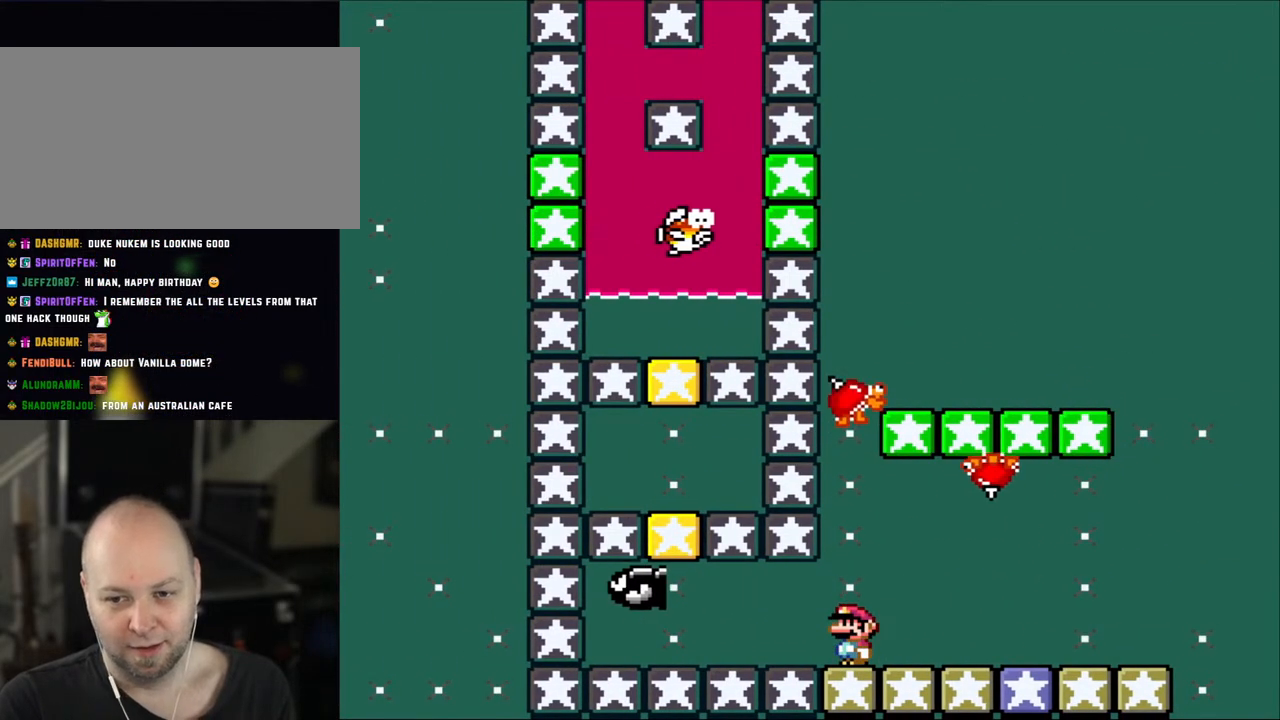
{"buttons": ["X"], "events": []}
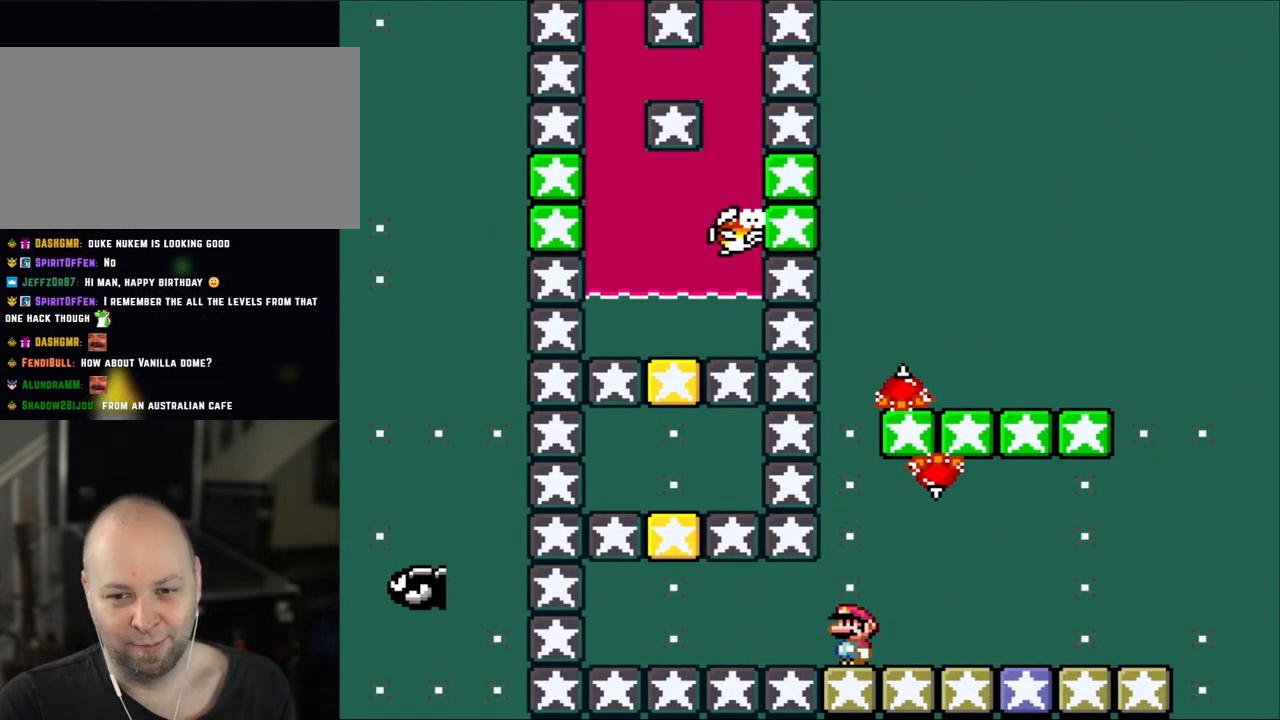
{"buttons": ["X"], "events": []}
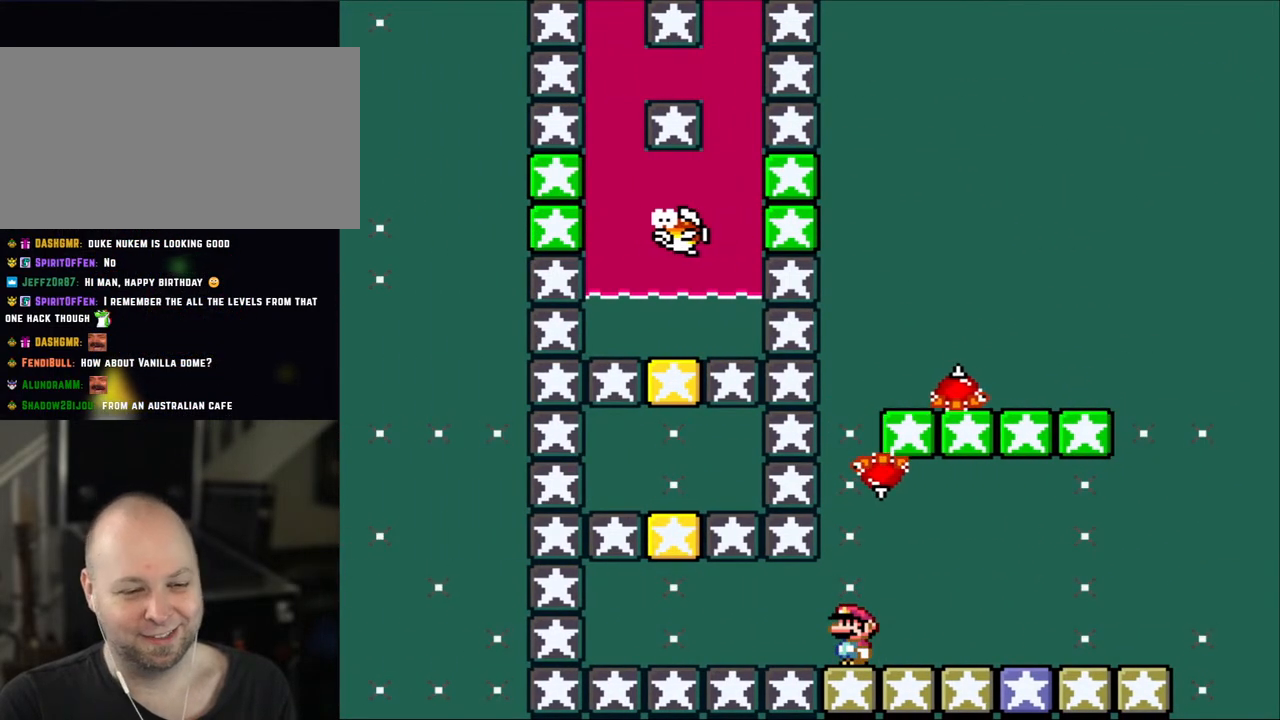
{"buttons": ["X"], "events": []}
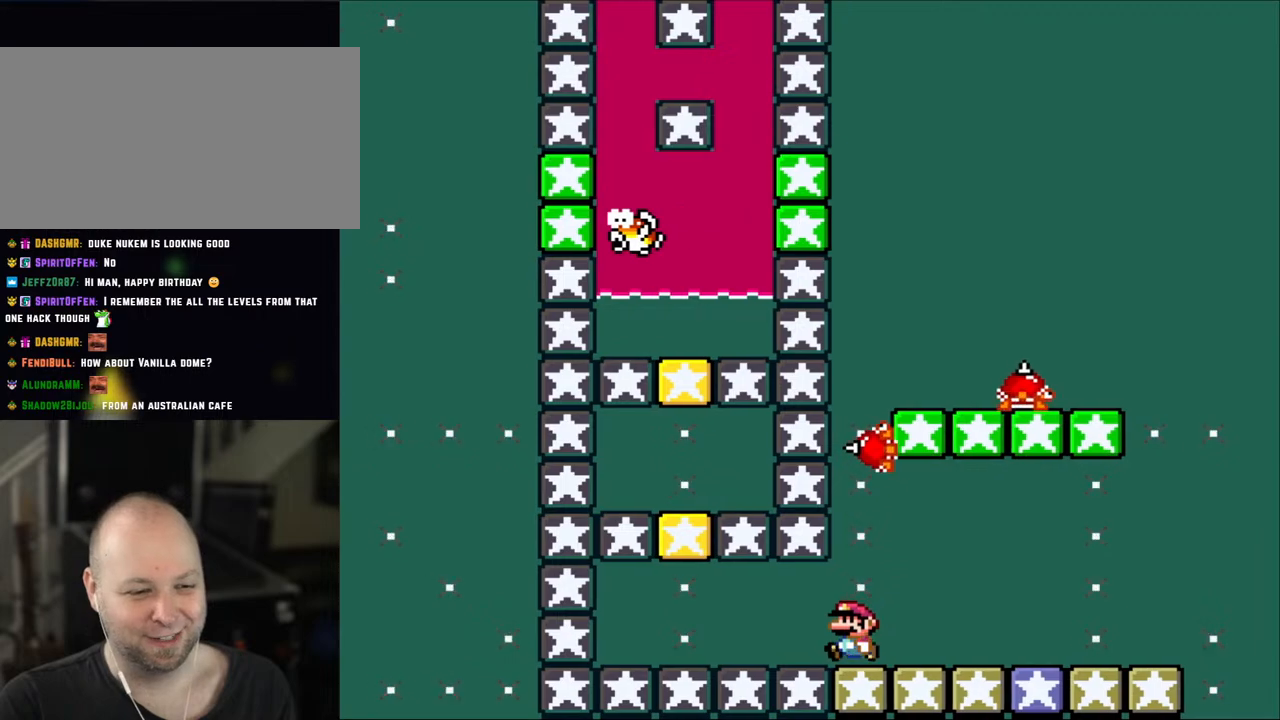
{"buttons": ["X", "DPAD_UP"], "events": [[17, "DPAD_LEFT", "down"], [217, "A", "down"], [467, "DPAD_UP", "down"], [500, "A", "up"], [500, "DPAD_LEFT", "up"]]}
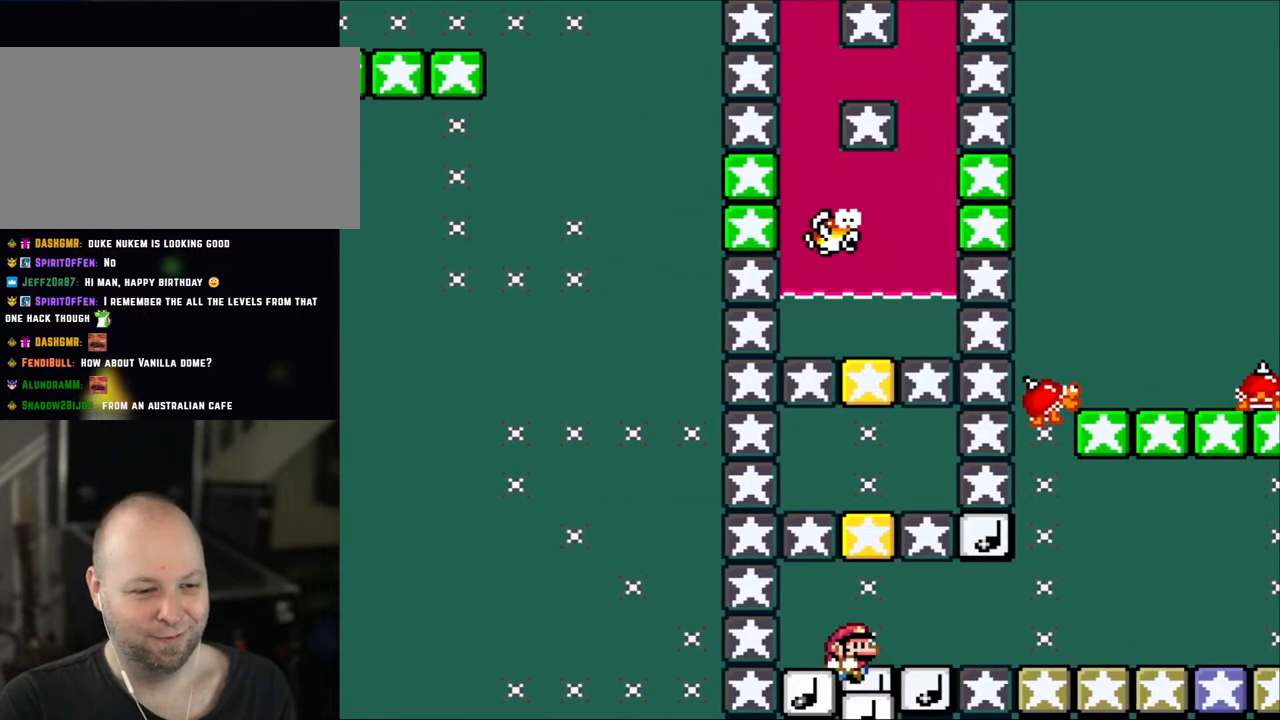
{"buttons": ["Y", "DPAD_RIGHT"], "events": [[50, "B", "down"], [50, "DPAD_RIGHT", "down"], [50, "DPAD_UP", "up"], [50, "Y", "down"], [117, "DPAD_UP", "down"], [133, "DPAD_RIGHT", "up"], [233, "DPAD_LEFT", "down"], [283, "DPAD_LEFT", "up"], [317, "B", "up"], [333, "X", "up"], [400, "DPAD_LEFT", "down"], [483, "DPAD_LEFT", "up"], [483, "DPAD_RIGHT", "down"], [483, "DPAD_UP", "up"]]}
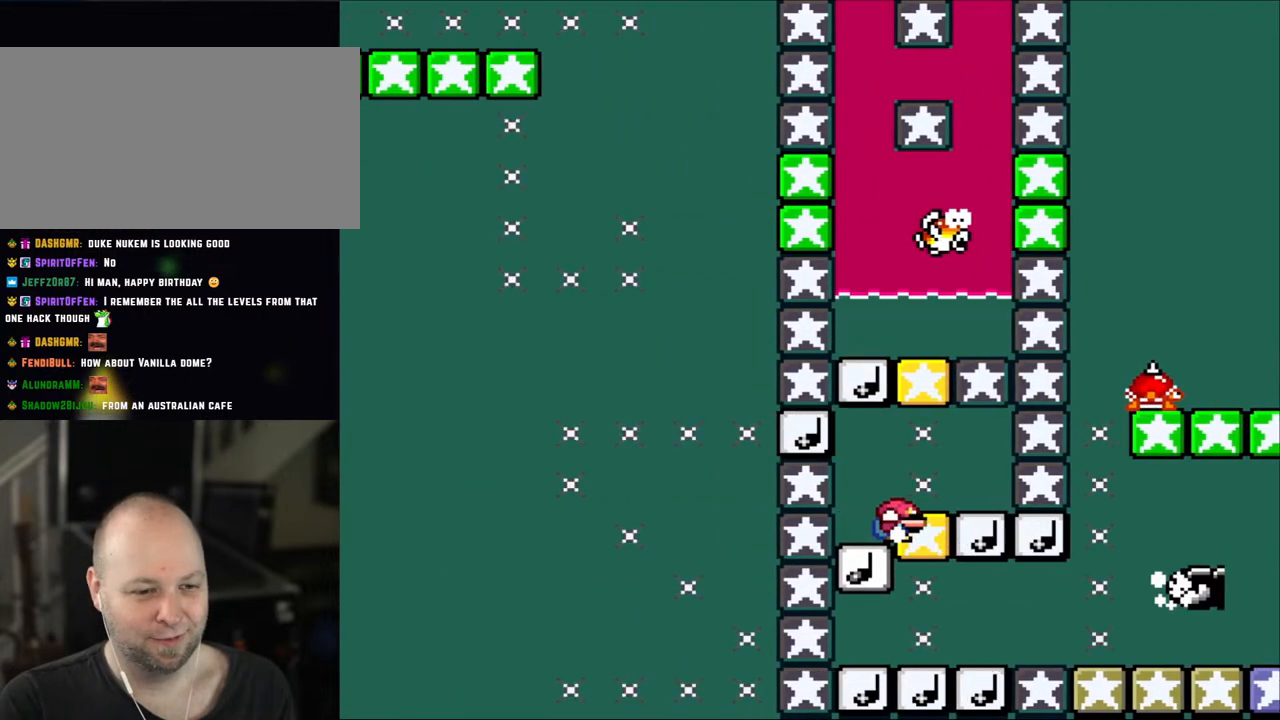
{"buttons": ["Y", "DPAD_DOWN"], "events": [[17, "DPAD_DOWN", "down"], [17, "DPAD_RIGHT", "up"]]}
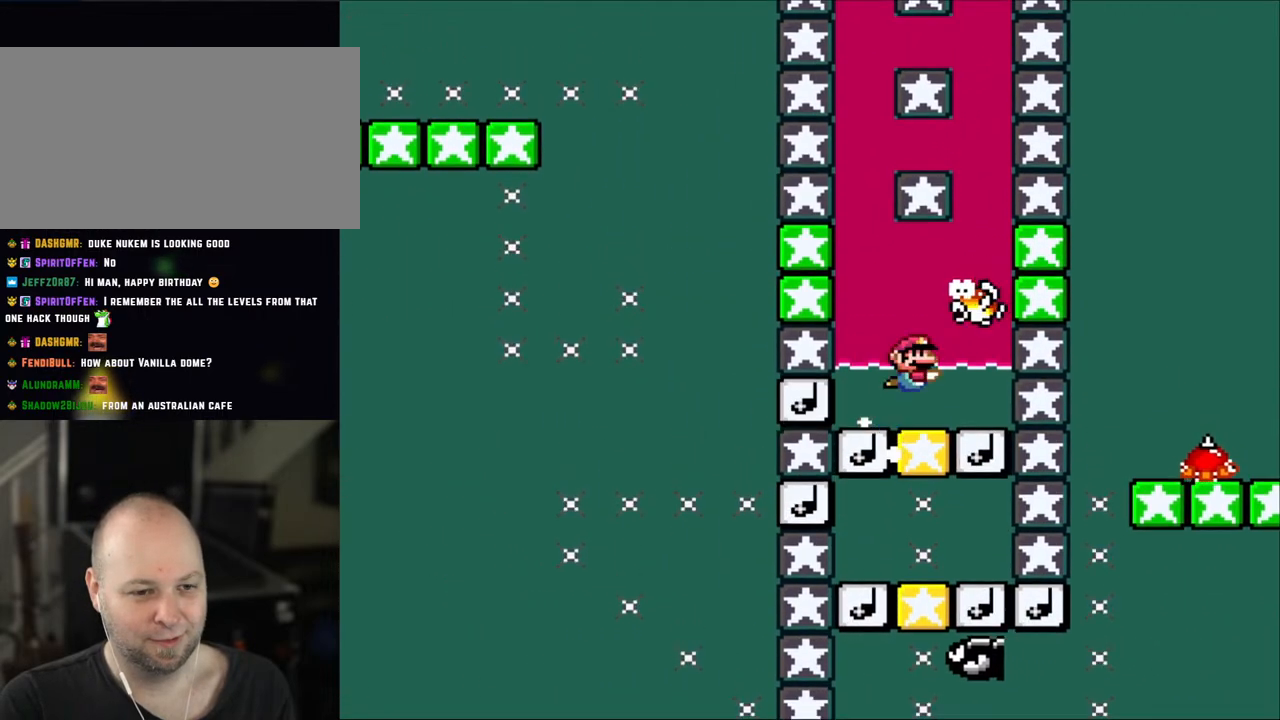
{"buttons": ["Y", "DPAD_DOWN"], "events": []}
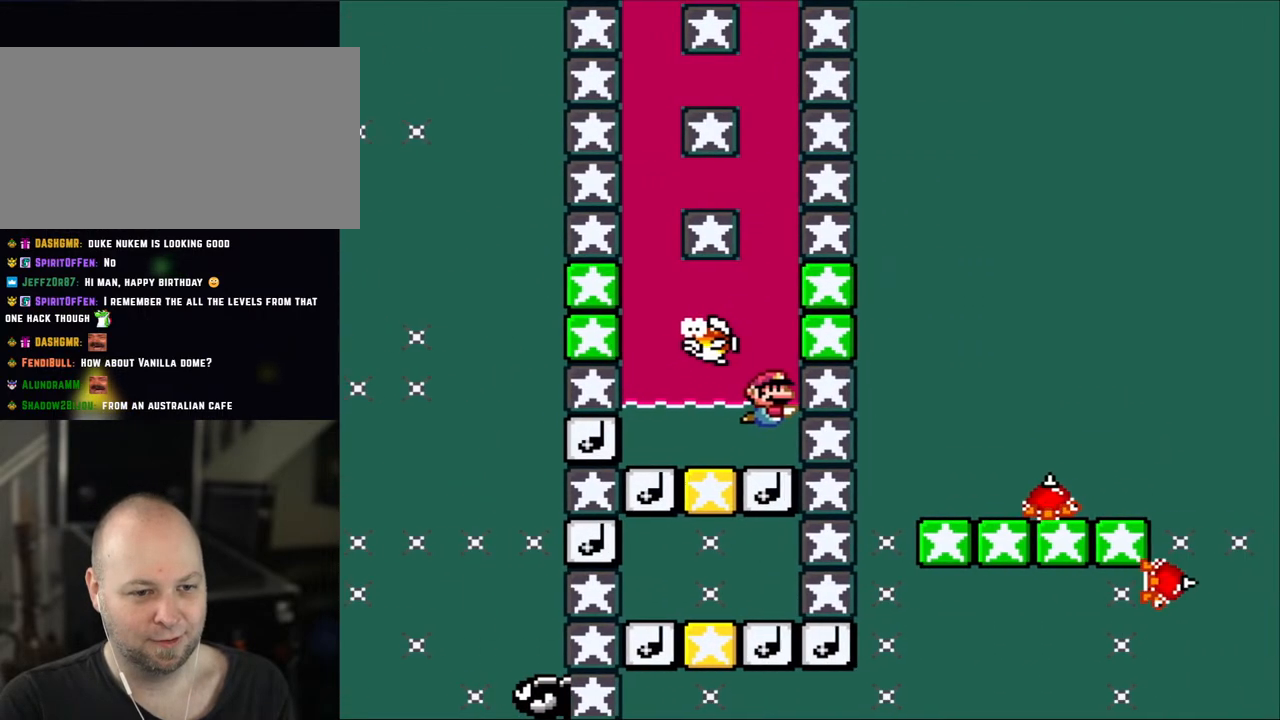
{"buttons": ["Y", "DPAD_DOWN"], "events": []}
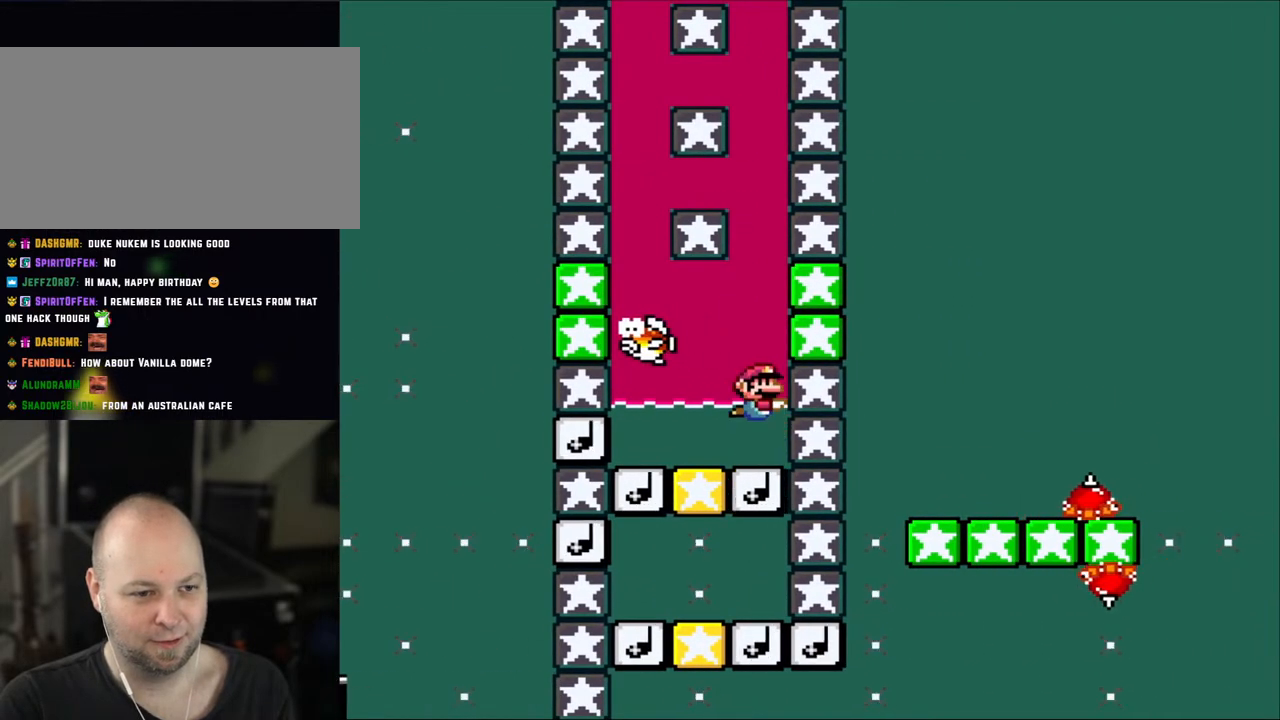
{"buttons": ["DPAD_UP"], "events": [[83, "DPAD_DOWN", "up"], [100, "Y", "up"], [133, "DPAD_UP", "down"], [200, "B", "down"], [300, "B", "up"], [367, "B", "down"], [467, "B", "up"]]}
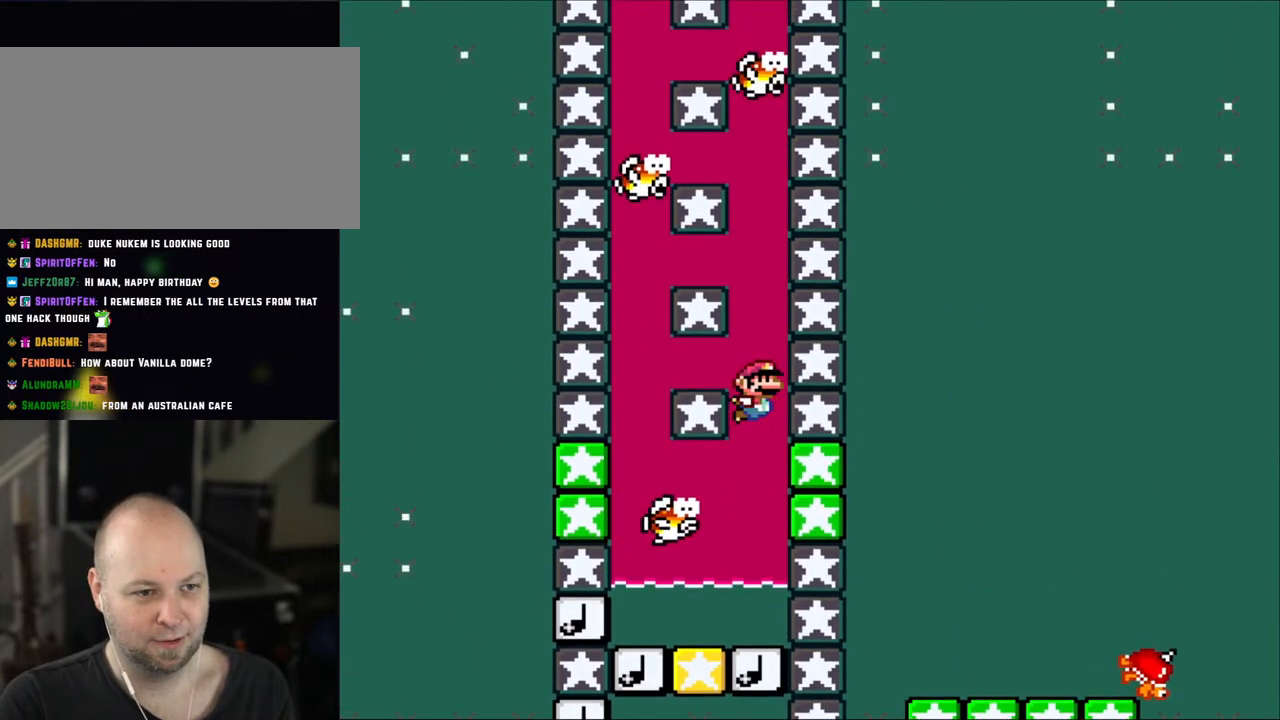
{"buttons": ["DPAD_DOWN"], "events": [[83, "B", "down"], [133, "B", "up"], [200, "B", "down"], [317, "B", "up"], [333, "DPAD_UP", "up"], [383, "DPAD_DOWN", "down"]]}
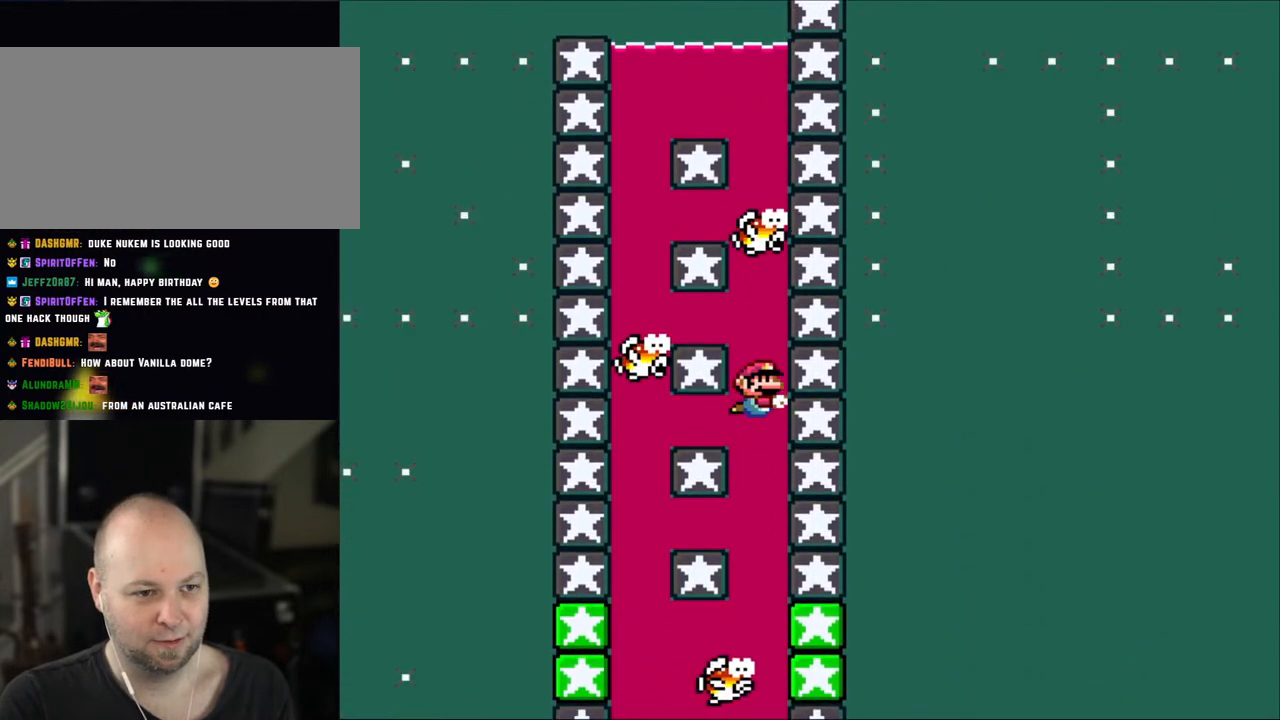
{"buttons": ["DPAD_DOWN"], "events": [[317, "B", "down"], [417, "B", "up"]]}